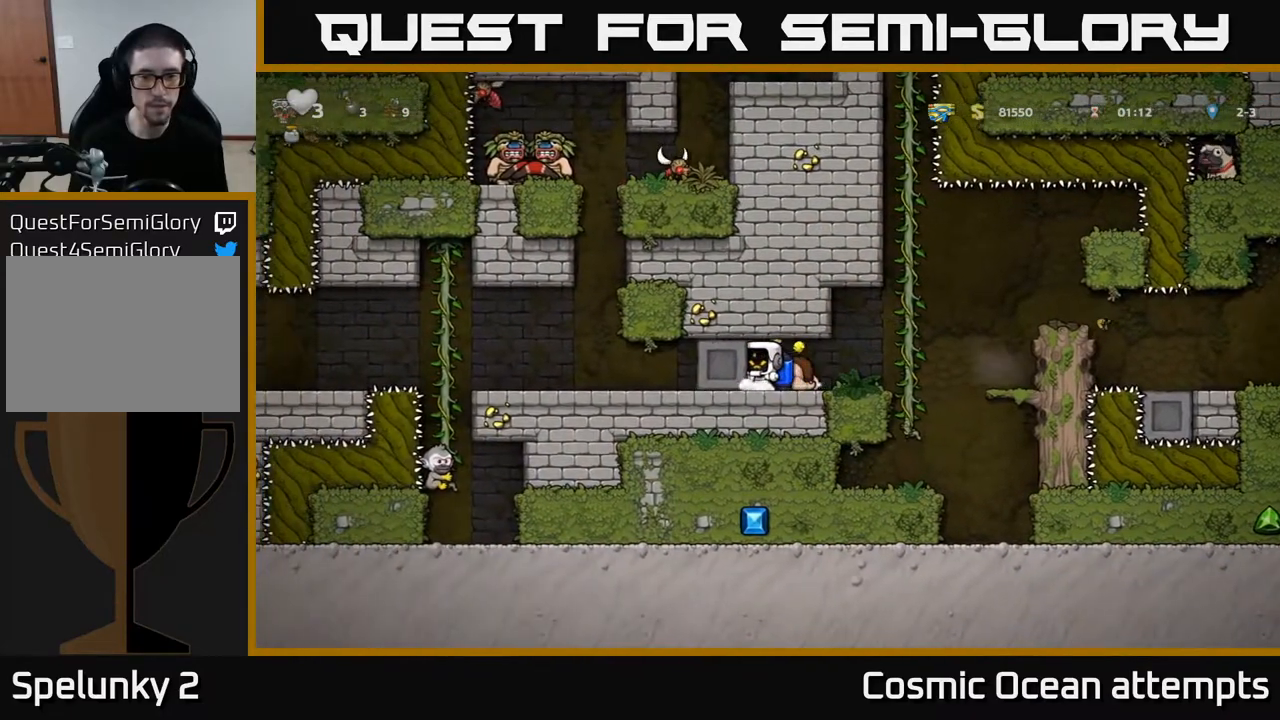
Gameplay with a controller (Xbox layout); each line is a JSON object with the inputs held at the frame after it. "events" lists button and stick changes between this image and that frame as [ms after this image, input, new state], when the widget could be followed in between.
{"buttons": ["DPAD_LEFT"], "left_stick": "center", "right_stick": "center", "events": []}
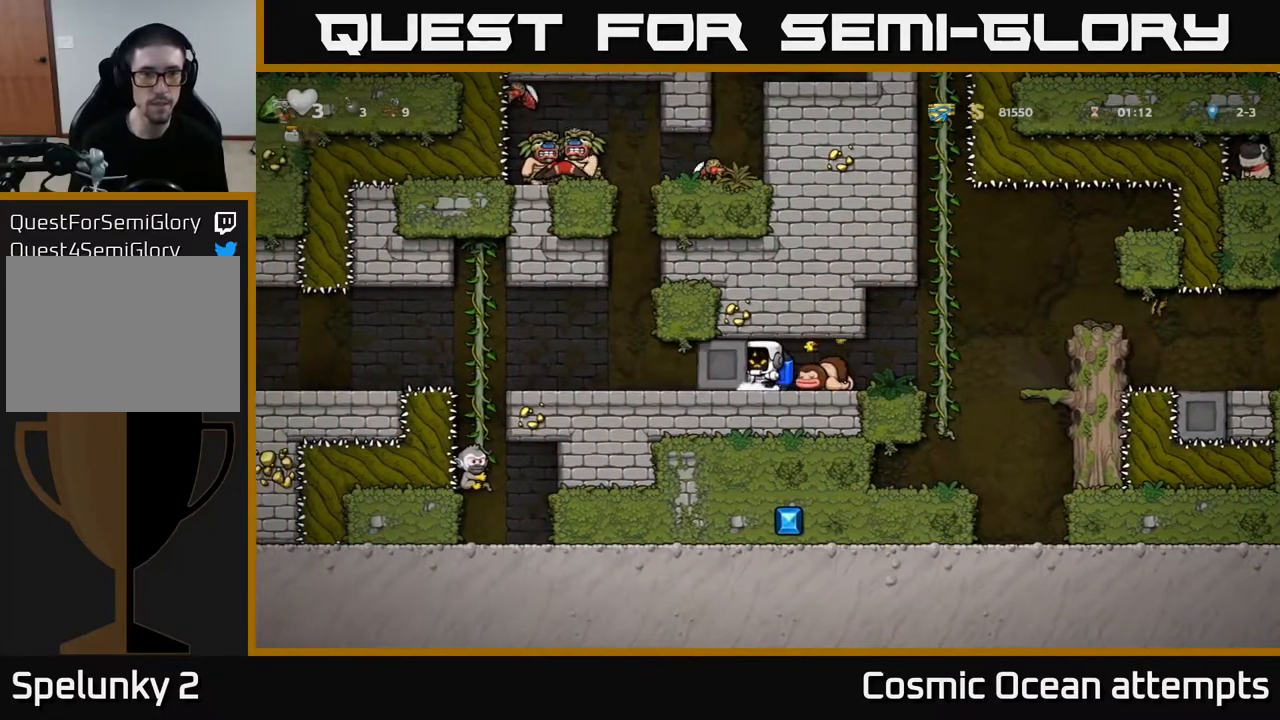
{"buttons": ["DPAD_LEFT"], "left_stick": "center", "right_stick": "center", "events": []}
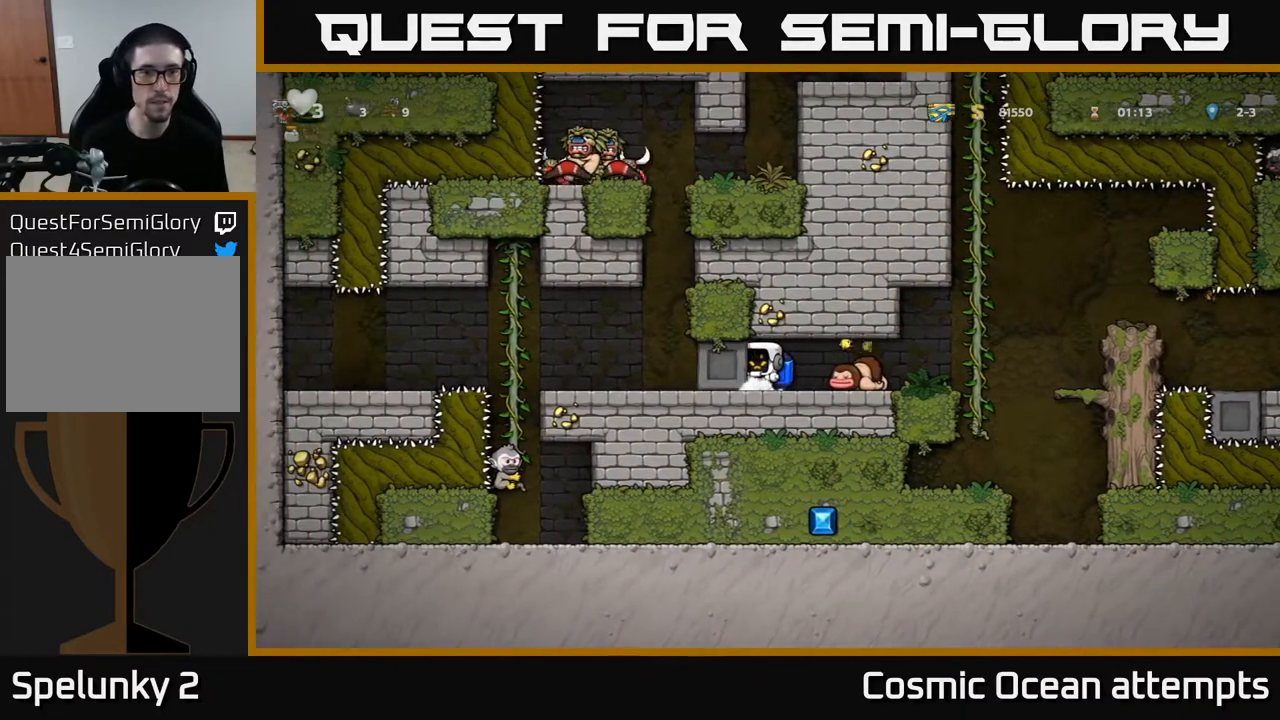
{"buttons": ["DPAD_LEFT"], "left_stick": "center", "right_stick": "center", "events": []}
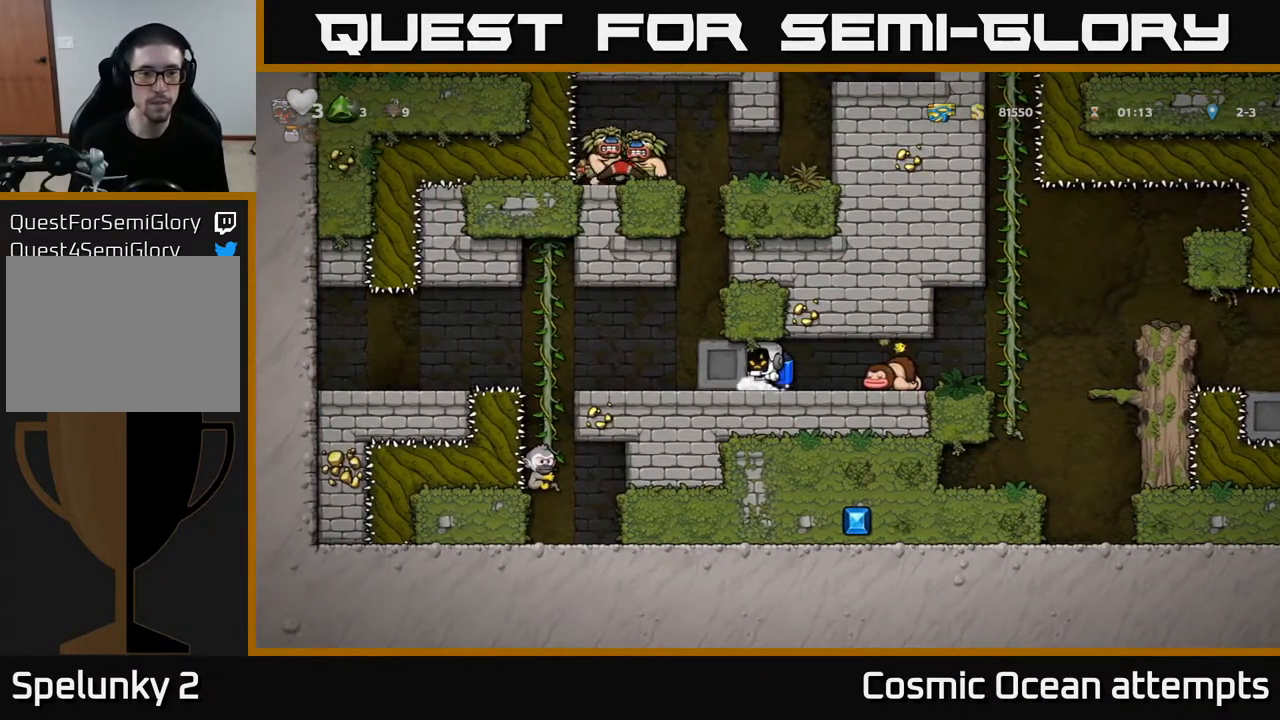
{"buttons": ["DPAD_LEFT"], "left_stick": "center", "right_stick": "center", "events": []}
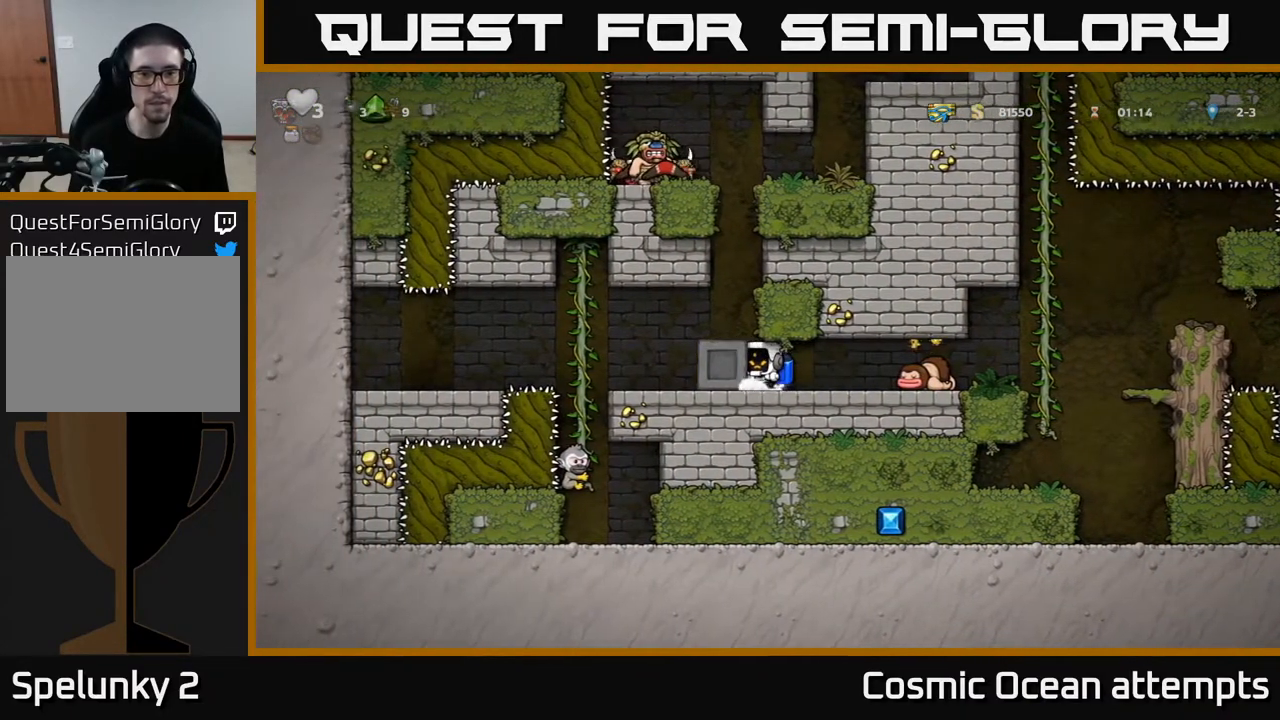
{"buttons": ["DPAD_LEFT"], "left_stick": "center", "right_stick": "center", "events": []}
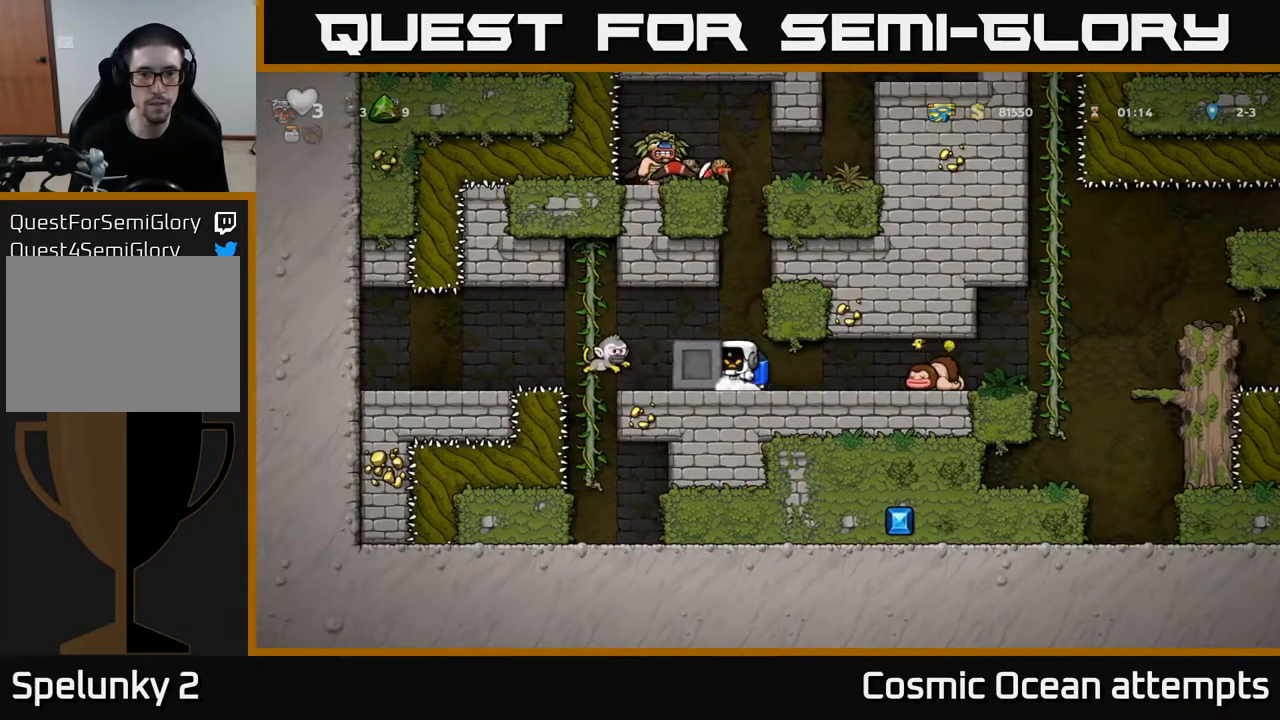
{"buttons": ["DPAD_LEFT"], "left_stick": "center", "right_stick": "center", "events": []}
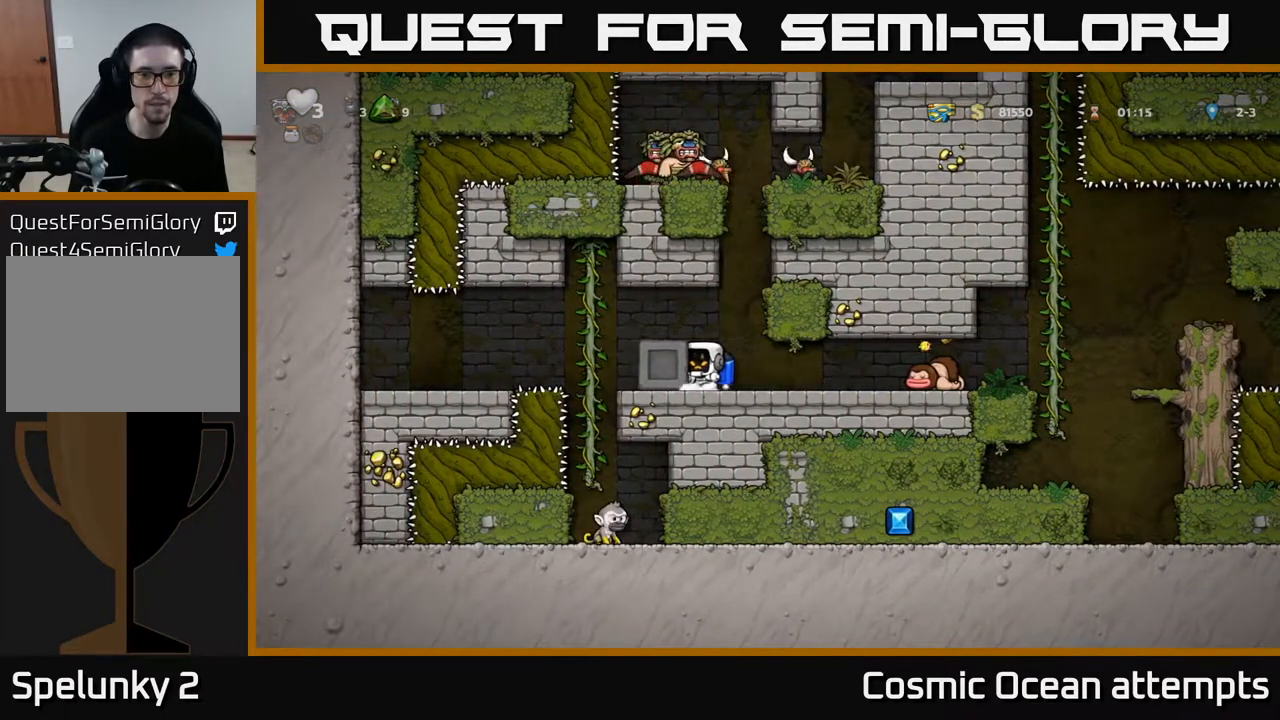
{"buttons": ["DPAD_LEFT"], "left_stick": "center", "right_stick": "center", "events": []}
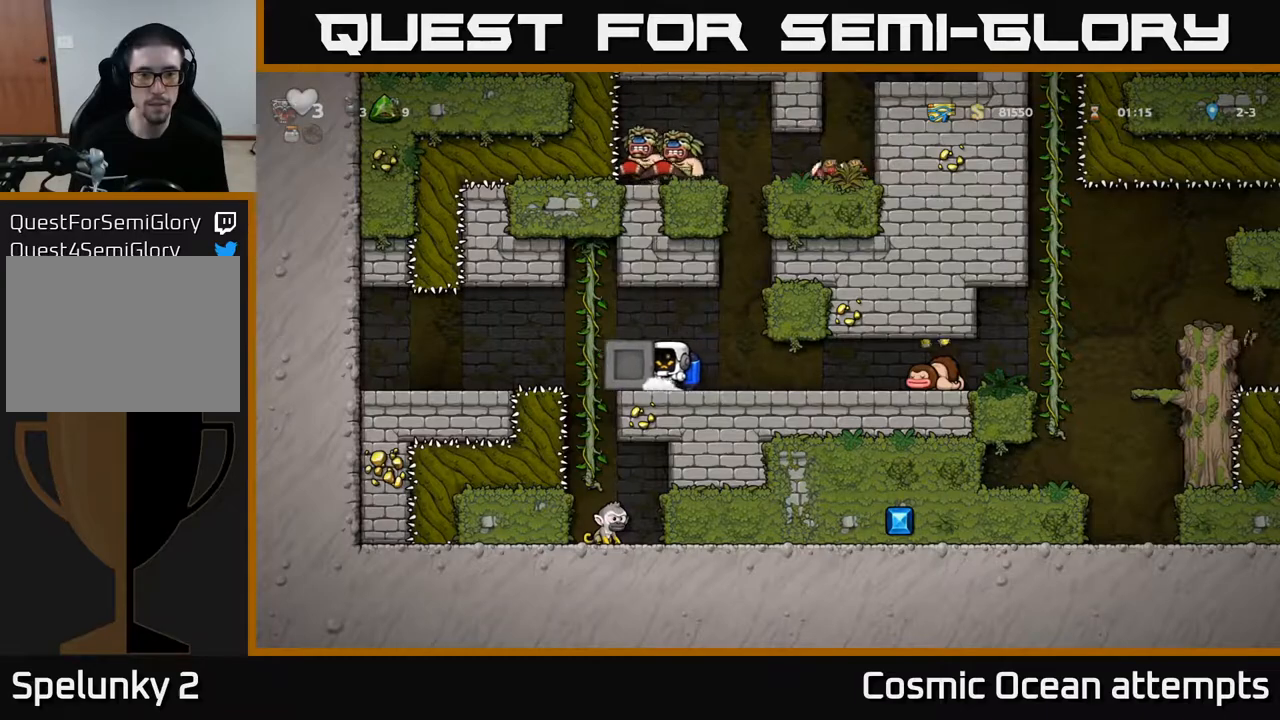
{"buttons": ["DPAD_LEFT"], "left_stick": "center", "right_stick": "center", "events": []}
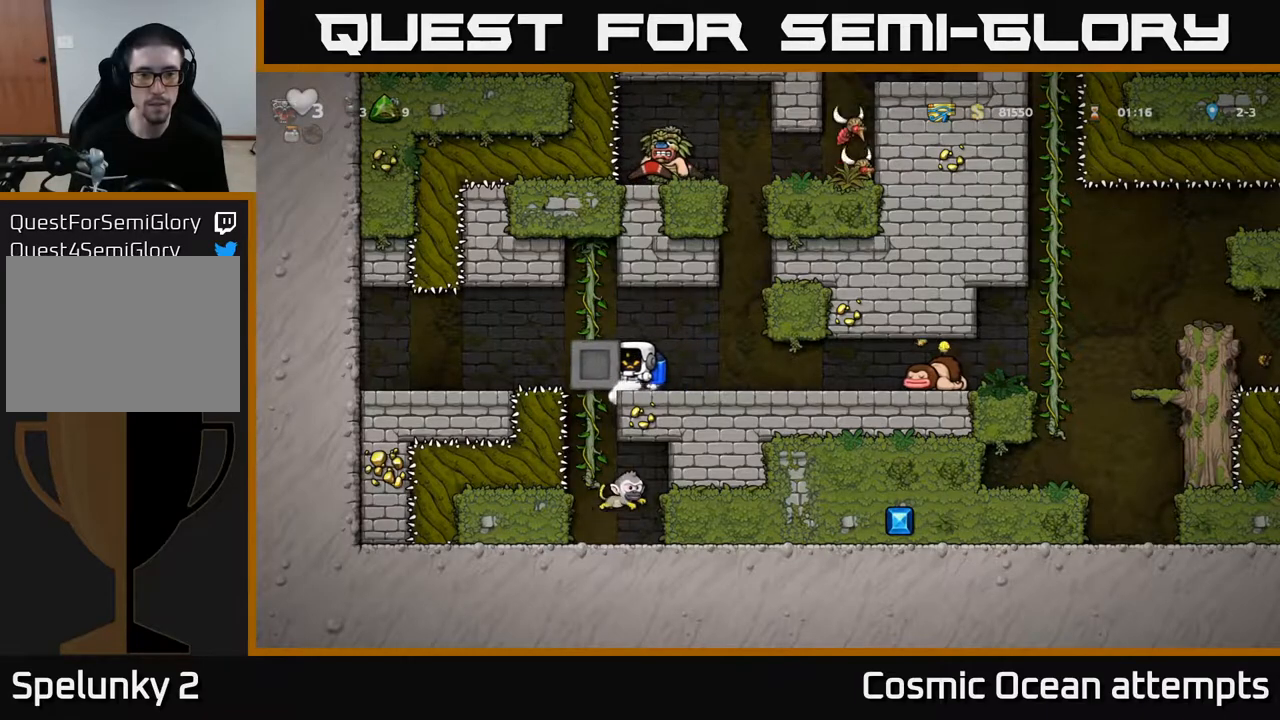
{"buttons": ["DPAD_RIGHT"], "left_stick": "center", "right_stick": "center", "events": [[117, "DPAD_LEFT", "up"], [150, "DPAD_RIGHT", "down"]]}
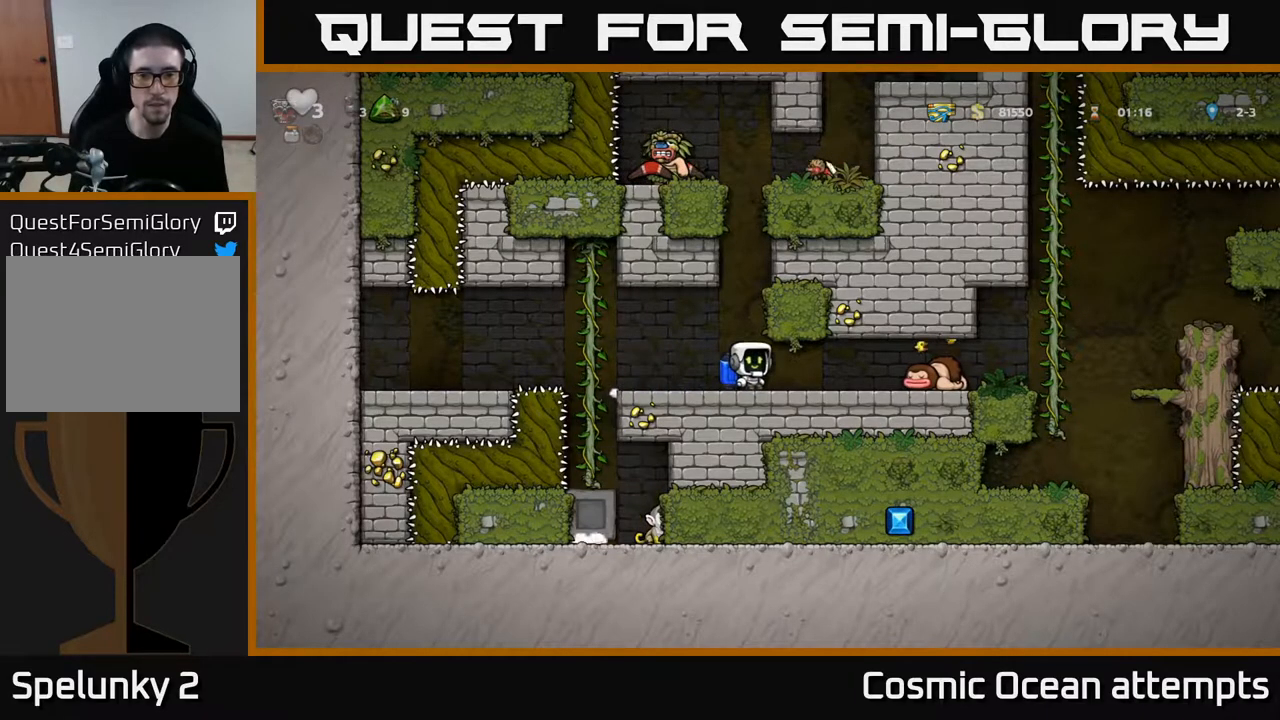
{"buttons": ["DPAD_LEFT"], "left_stick": "center", "right_stick": "center", "events": [[100, "X", "down"], [183, "X", "up"], [383, "DPAD_RIGHT", "up"], [467, "DPAD_LEFT", "down"]]}
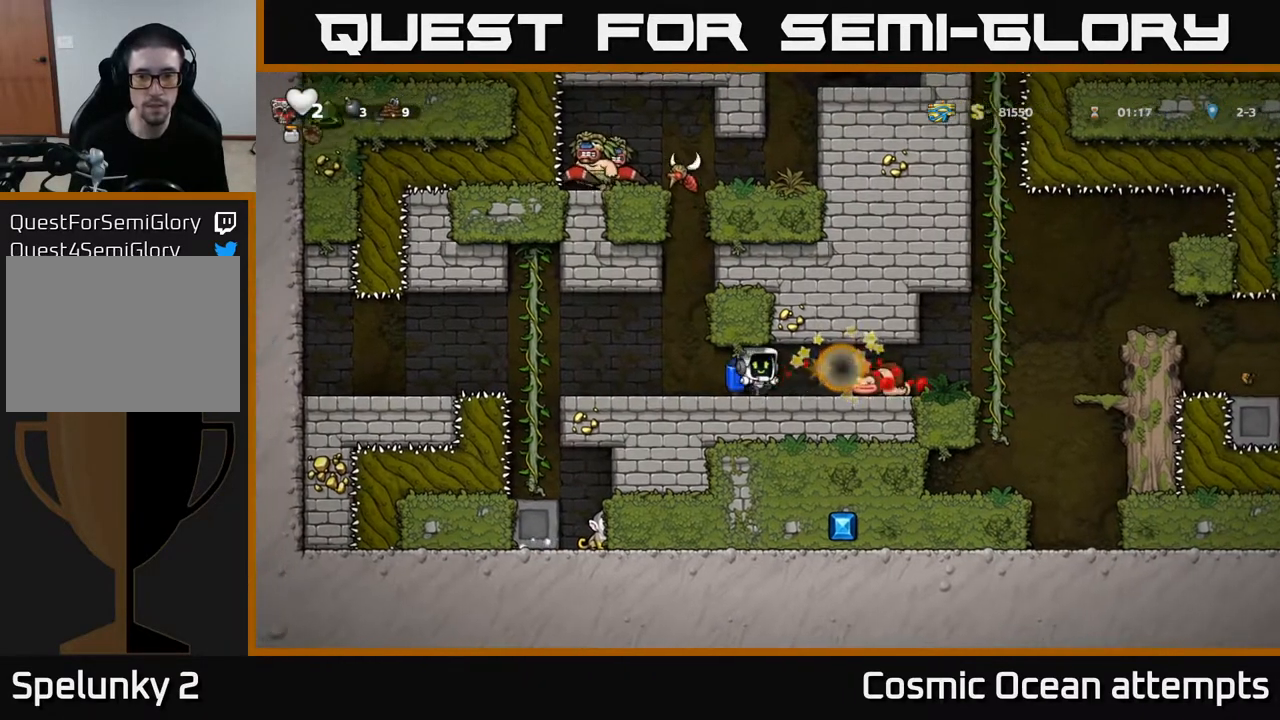
{"buttons": ["DPAD_RIGHT"], "left_stick": "center", "right_stick": "center", "events": [[67, "DPAD_LEFT", "up"], [150, "DPAD_RIGHT", "down"]]}
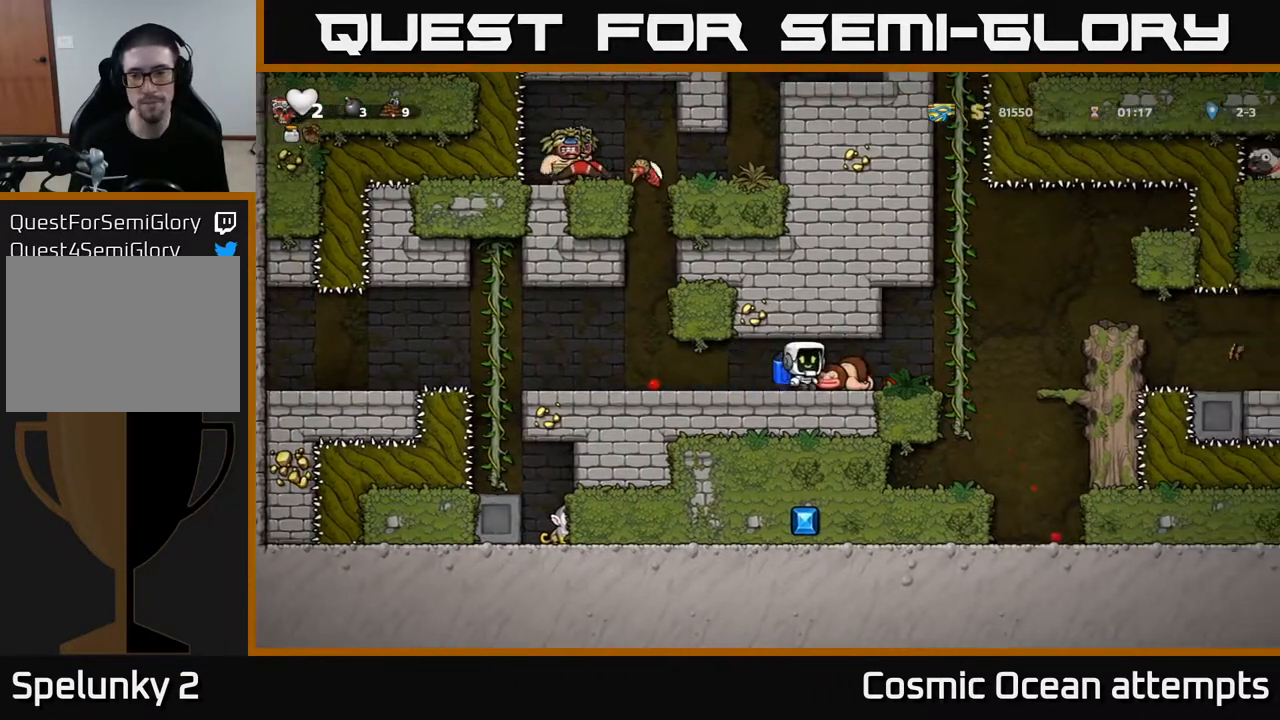
{"buttons": ["DPAD_LEFT"], "left_stick": "center", "right_stick": "center", "events": [[200, "DPAD_RIGHT", "up"], [233, "DPAD_LEFT", "down"]]}
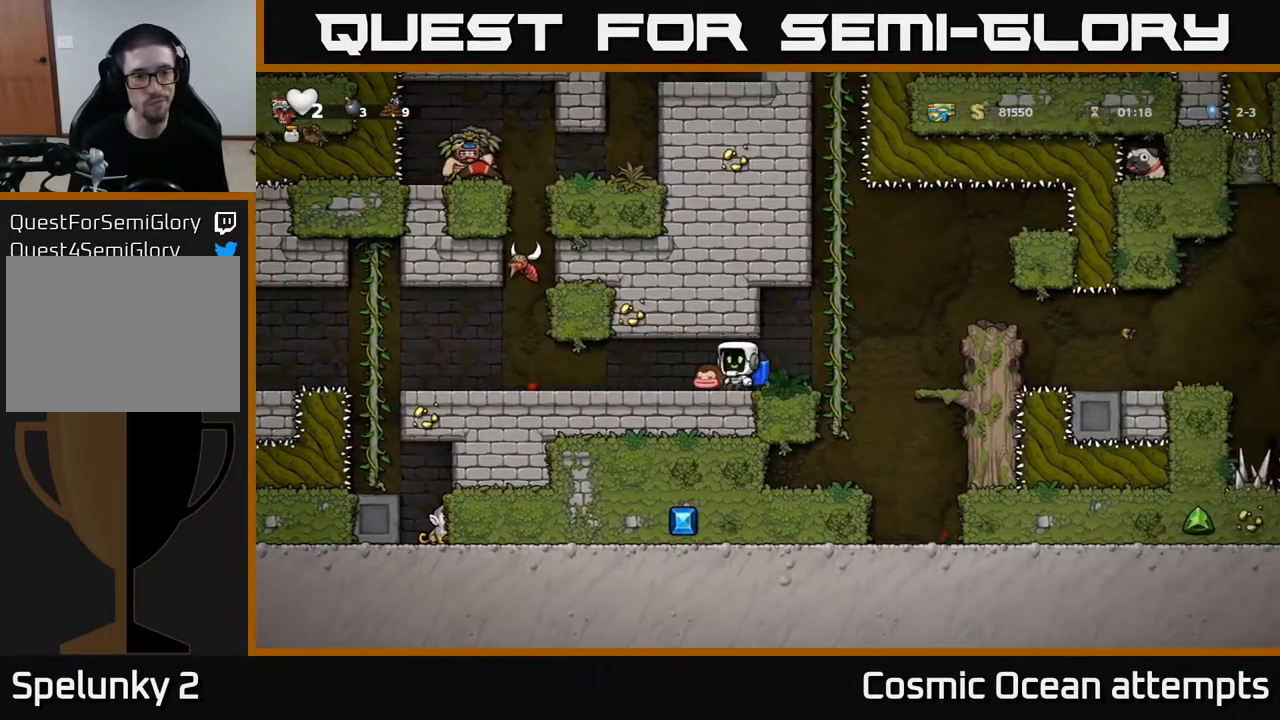
{"buttons": ["X"], "left_stick": "center", "right_stick": "center", "events": [[150, "DPAD_LEFT", "up"], [500, "X", "down"]]}
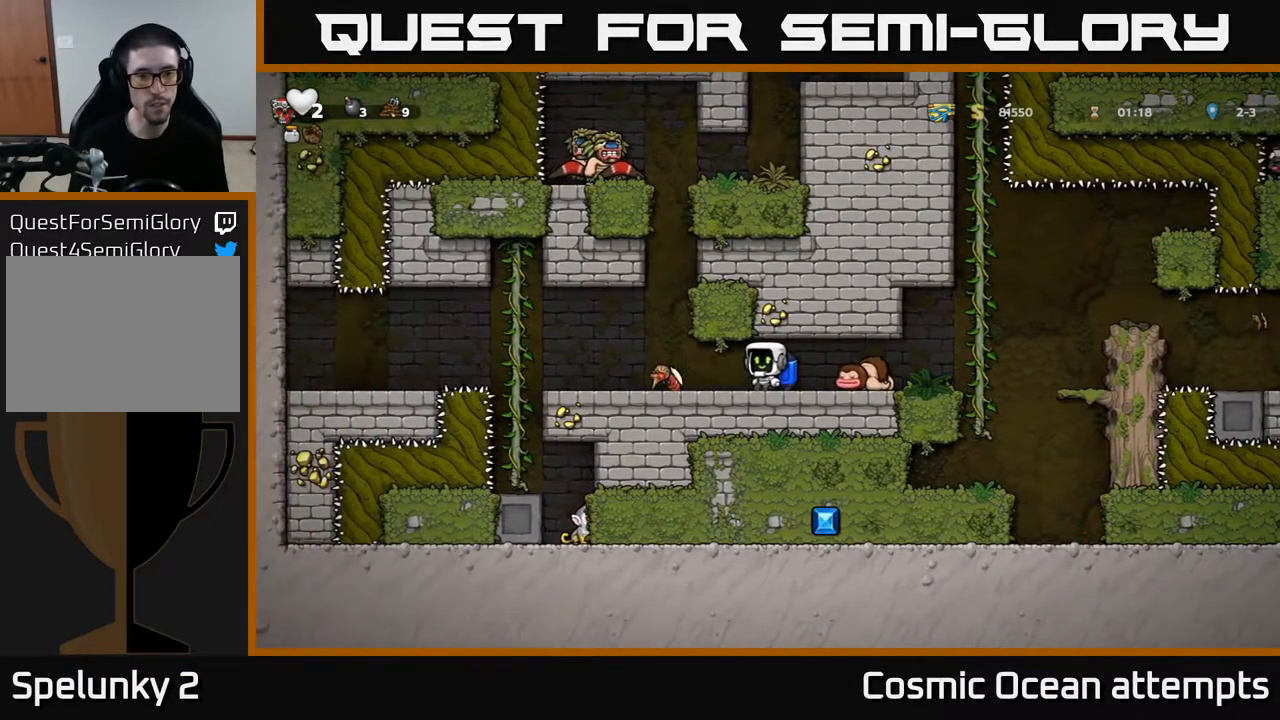
{"buttons": ["A", "DPAD_RIGHT"], "left_stick": "center", "right_stick": "center", "events": [[17, "DPAD_LEFT", "down"], [117, "X", "up"], [417, "A", "down"], [417, "DPAD_LEFT", "up"], [433, "DPAD_RIGHT", "down"]]}
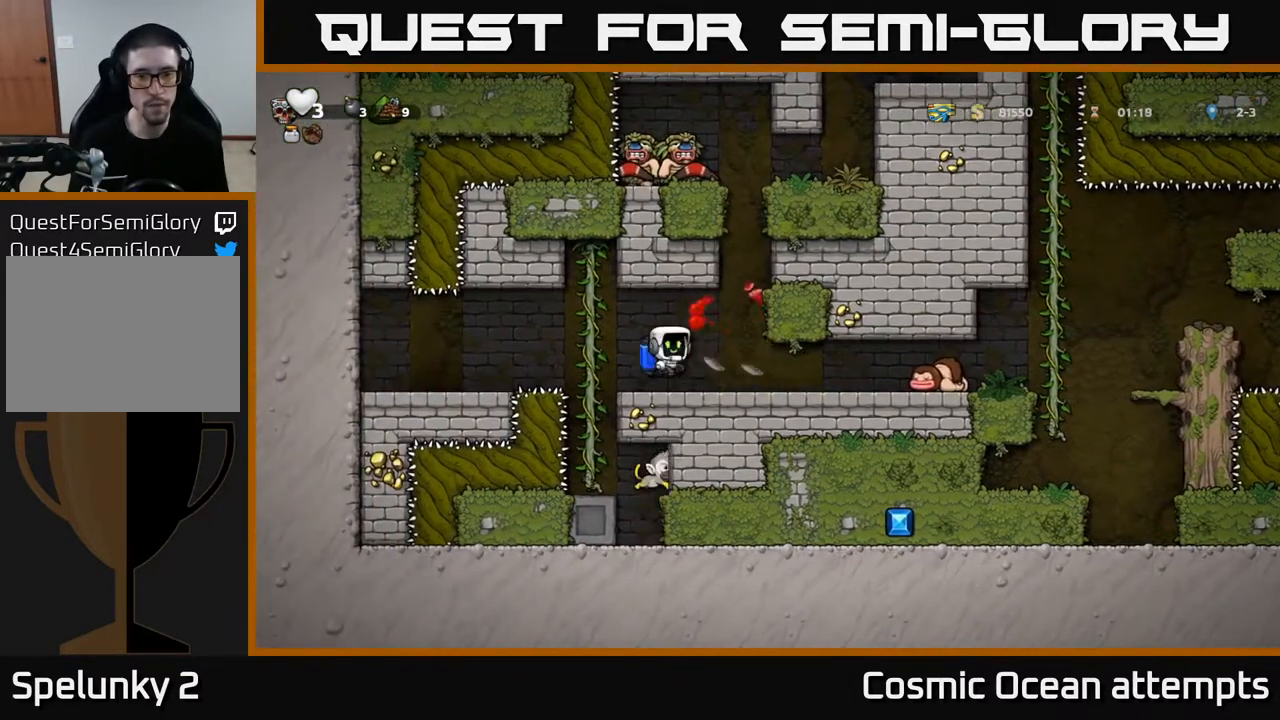
{"buttons": ["DPAD_RIGHT"], "left_stick": "center", "right_stick": "center", "events": [[17, "A", "up"], [100, "DPAD_RIGHT", "up"], [117, "DPAD_LEFT", "down"], [267, "DPAD_LEFT", "up"], [483, "DPAD_RIGHT", "down"]]}
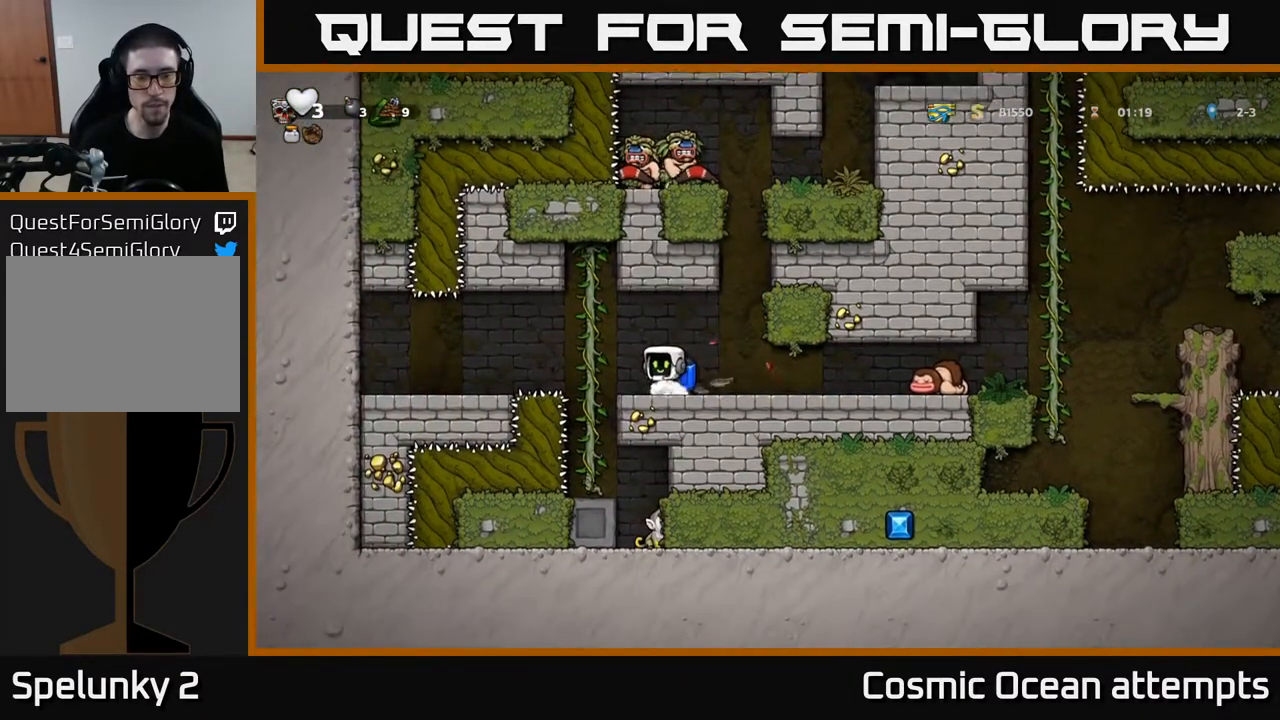
{"buttons": [], "left_stick": "center", "right_stick": "center", "events": [[117, "DPAD_RIGHT", "up"]]}
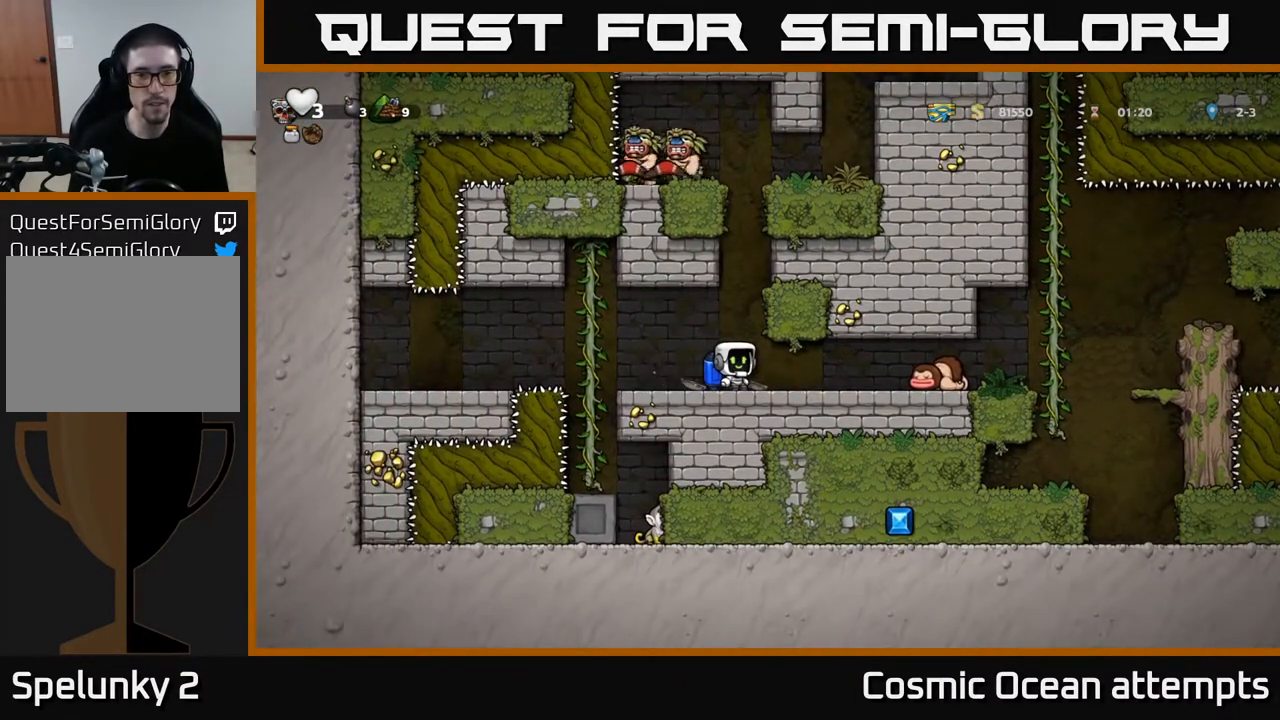
{"buttons": ["DPAD_LEFT"], "left_stick": "center", "right_stick": "center", "events": [[50, "A", "down"], [117, "DPAD_RIGHT", "down"], [133, "A", "up"], [200, "A", "down"], [217, "DPAD_RIGHT", "up"], [283, "DPAD_LEFT", "down"], [367, "A", "up"]]}
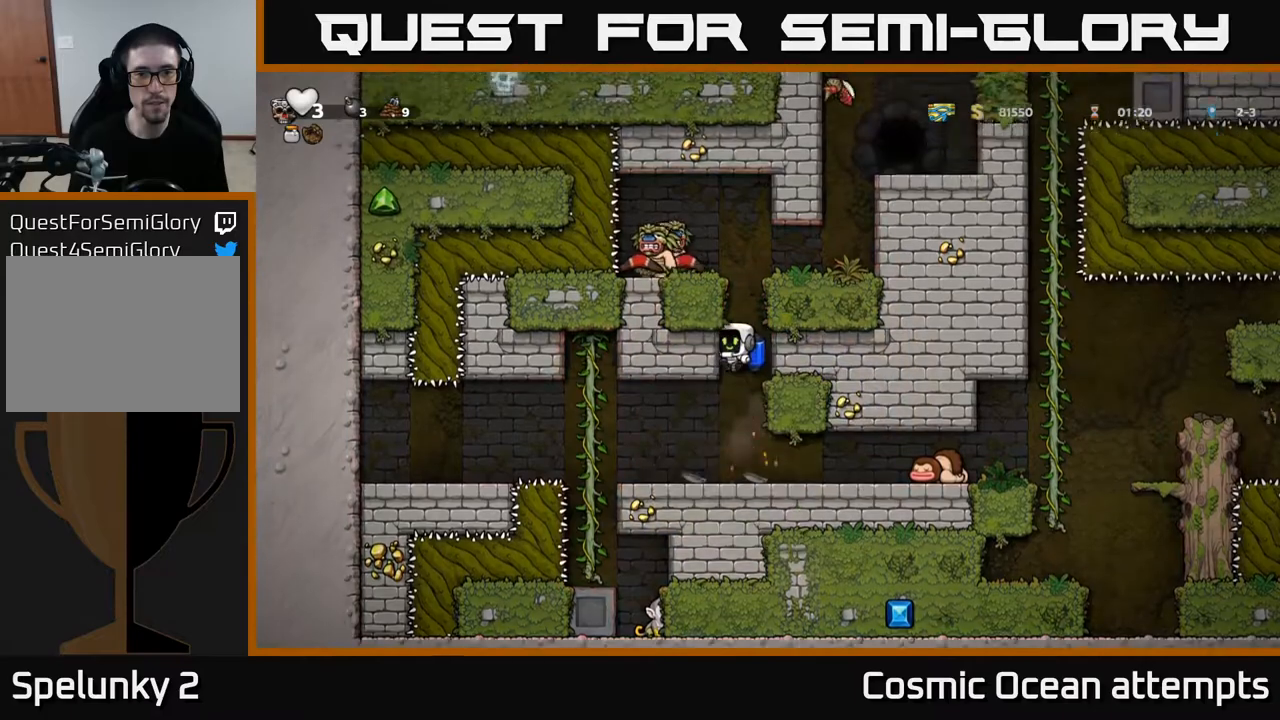
{"buttons": [], "left_stick": "center", "right_stick": "center", "events": [[250, "DPAD_LEFT", "up"]]}
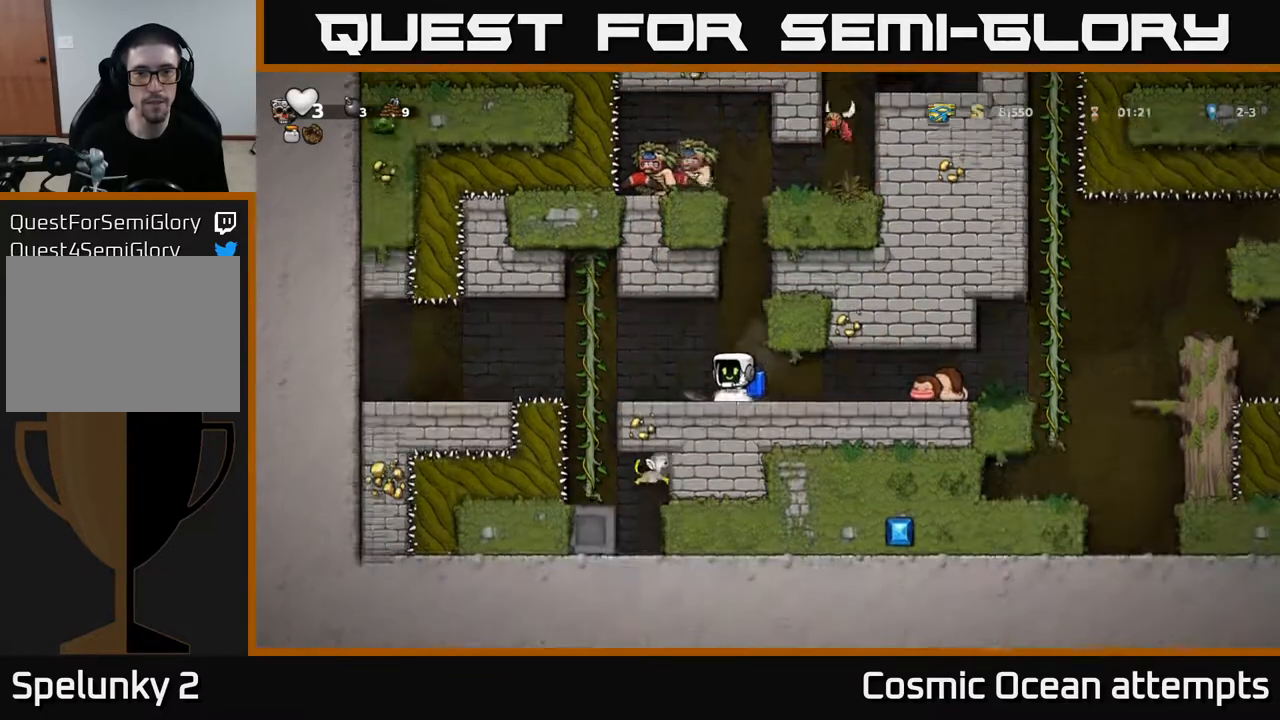
{"buttons": [], "left_stick": "center", "right_stick": "center", "events": [[133, "A", "down"], [233, "A", "up"]]}
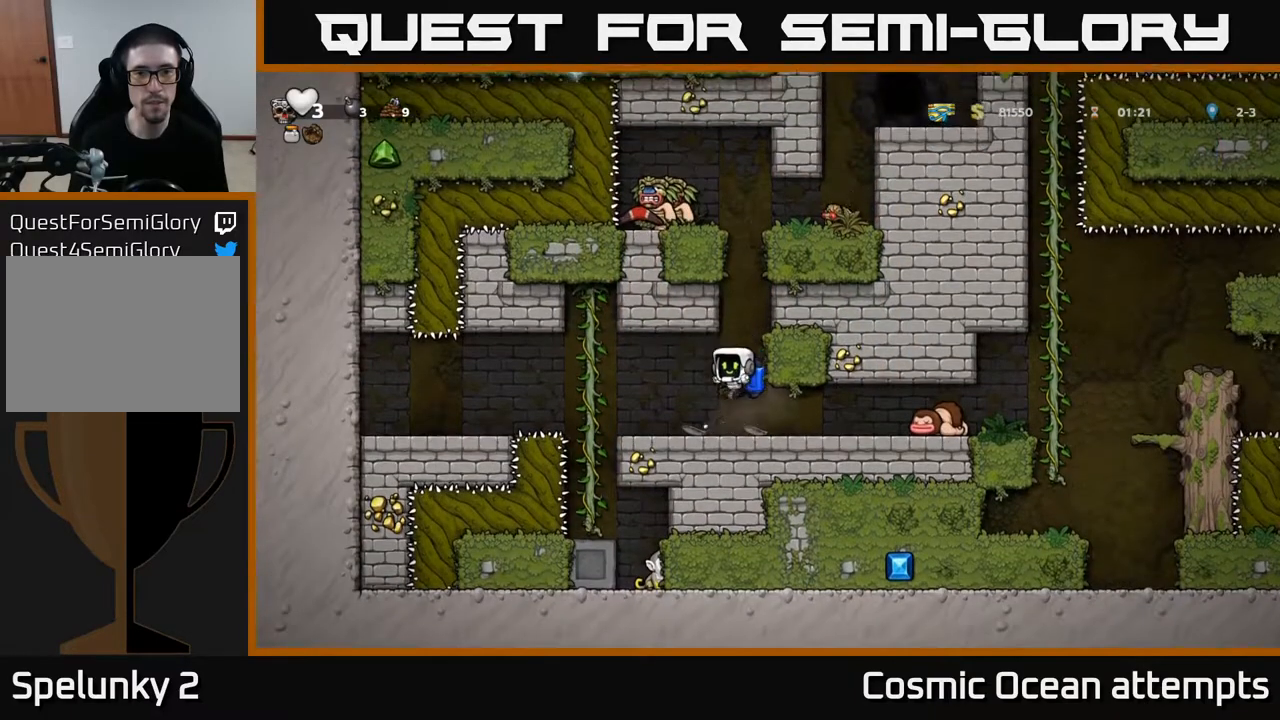
{"buttons": [], "left_stick": "center", "right_stick": "center", "events": [[183, "DPAD_RIGHT", "down"], [200, "DPAD_RIGHT", "up"], [300, "A", "down"], [400, "A", "up"]]}
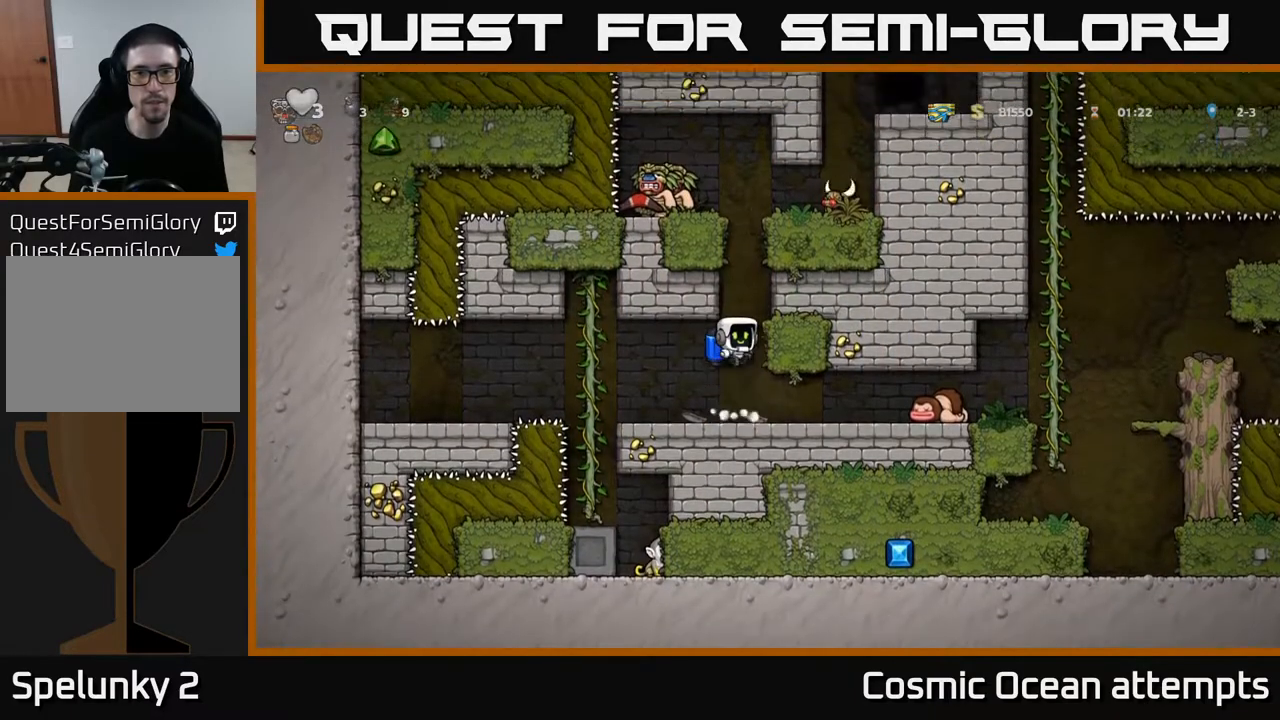
{"buttons": [], "left_stick": "center", "right_stick": "center", "events": []}
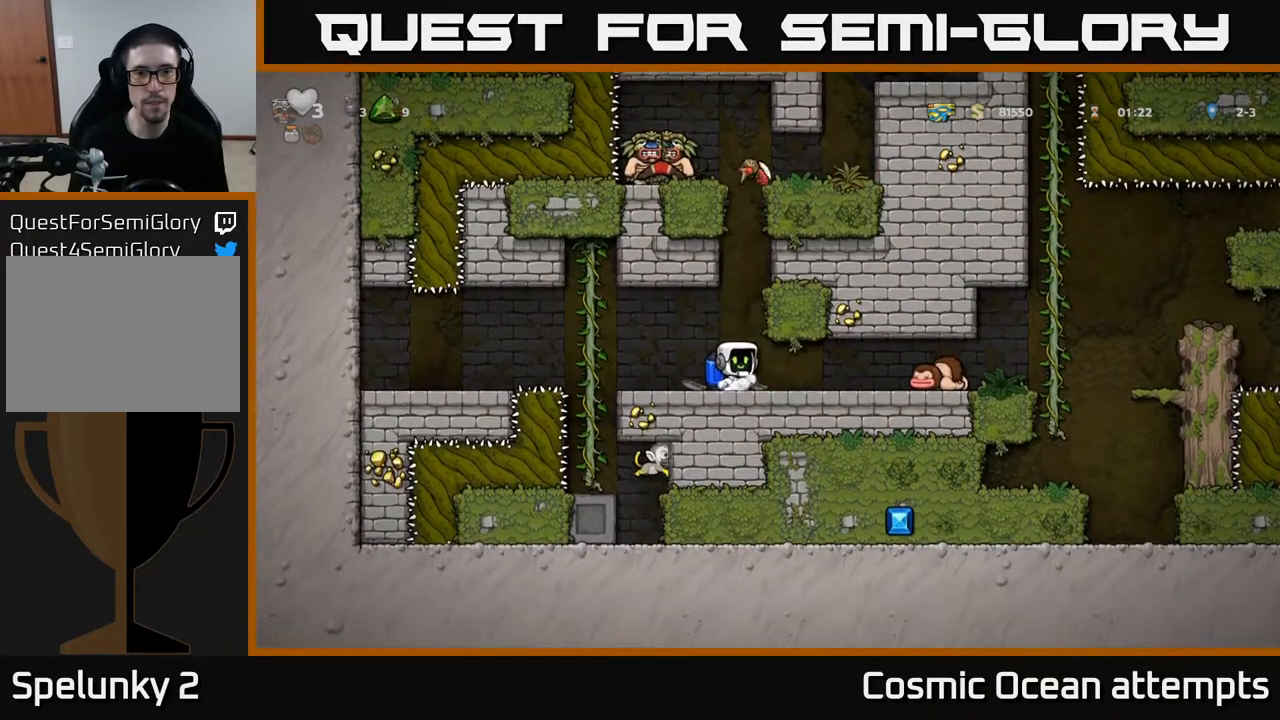
{"buttons": [], "left_stick": "center", "right_stick": "center", "events": [[17, "DPAD_RIGHT", "down"], [50, "DPAD_RIGHT", "up"], [183, "A", "down"], [300, "A", "up"], [400, "A", "down"], [500, "A", "up"]]}
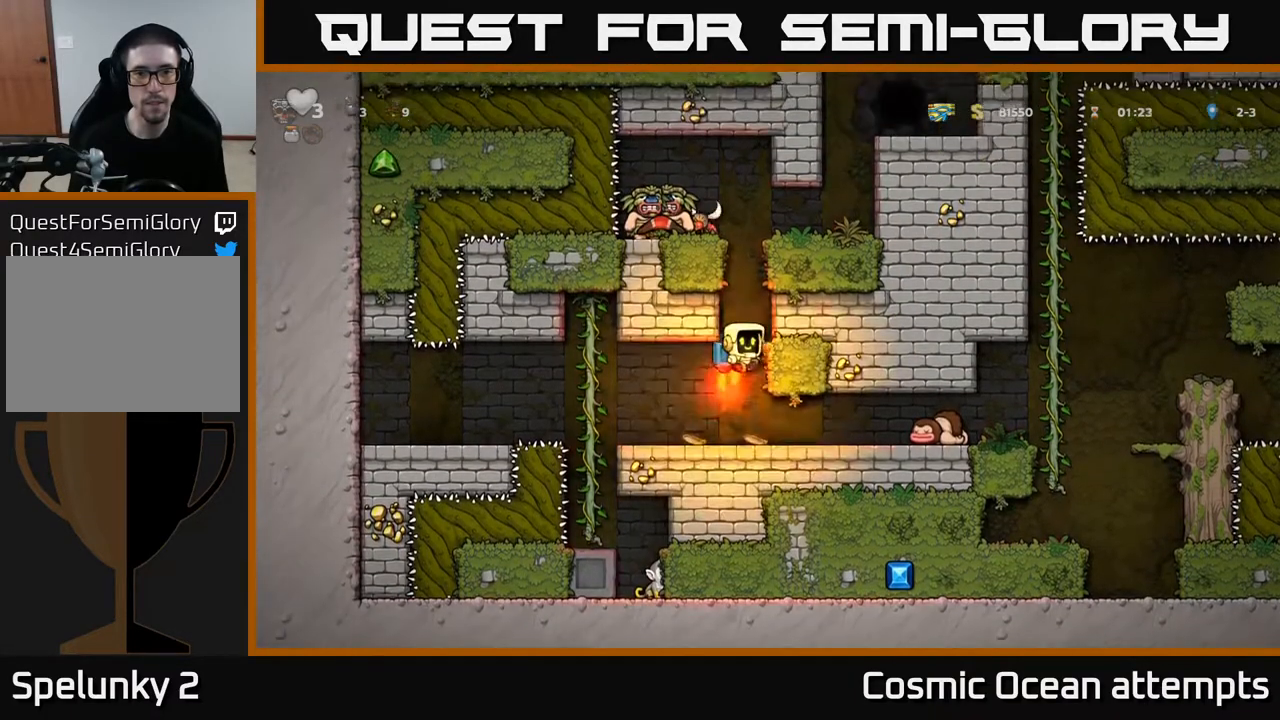
{"buttons": [], "left_stick": "center", "right_stick": "center", "events": [[83, "A", "down"], [83, "DPAD_LEFT", "down"], [167, "X", "down"], [267, "A", "up"], [283, "X", "up"], [333, "DPAD_LEFT", "up"]]}
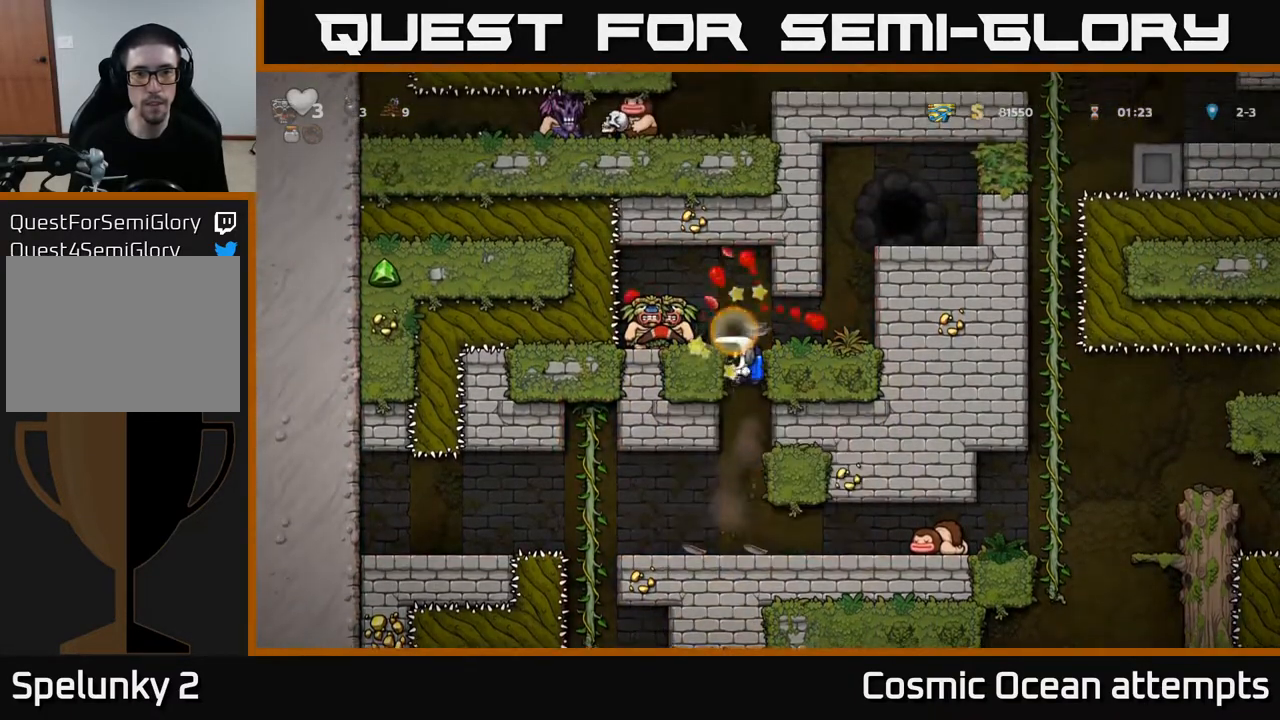
{"buttons": [], "left_stick": "center", "right_stick": "center", "events": []}
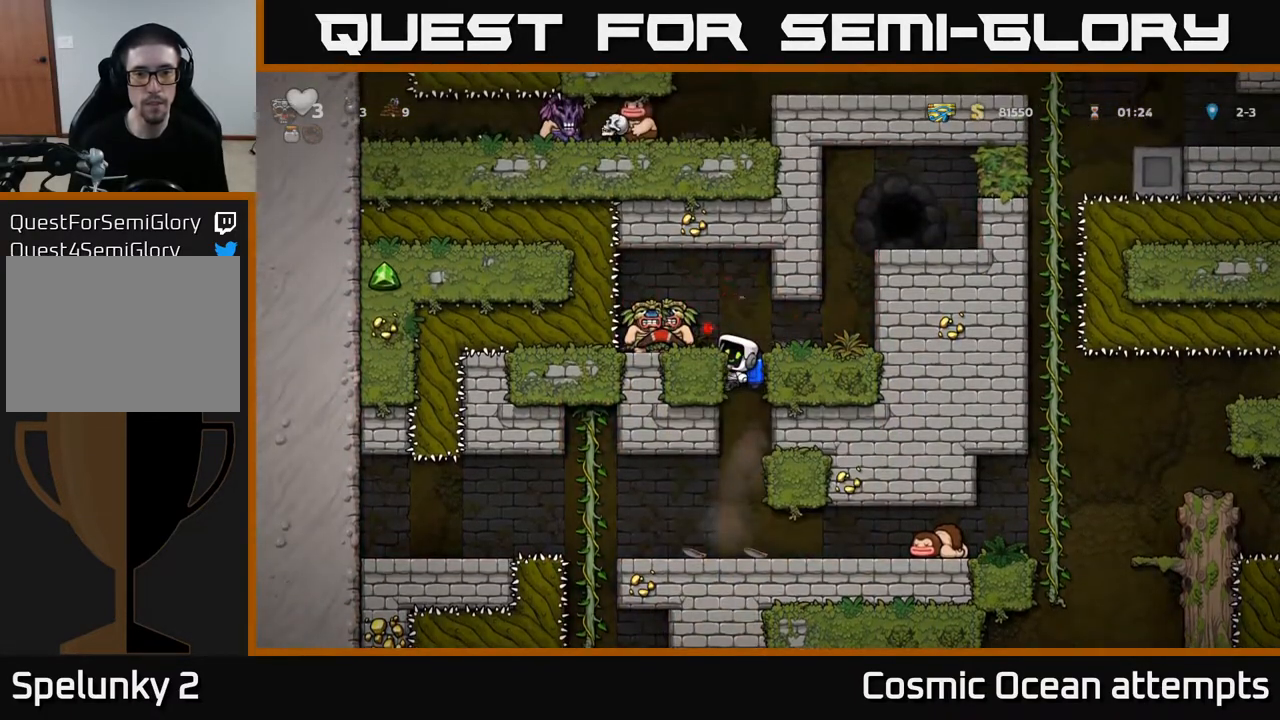
{"buttons": ["DPAD_DOWN"], "left_stick": "center", "right_stick": "center", "events": [[283, "DPAD_DOWN", "down"]]}
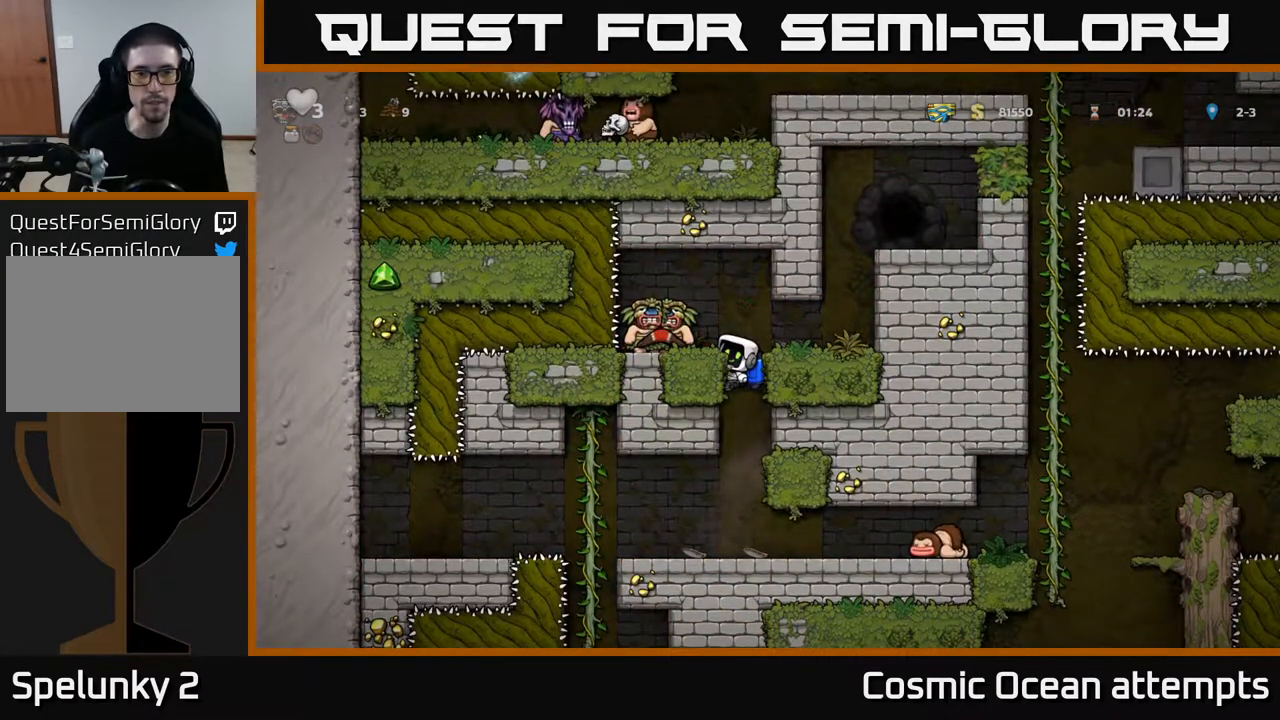
{"buttons": [], "left_stick": "center", "right_stick": "center"}
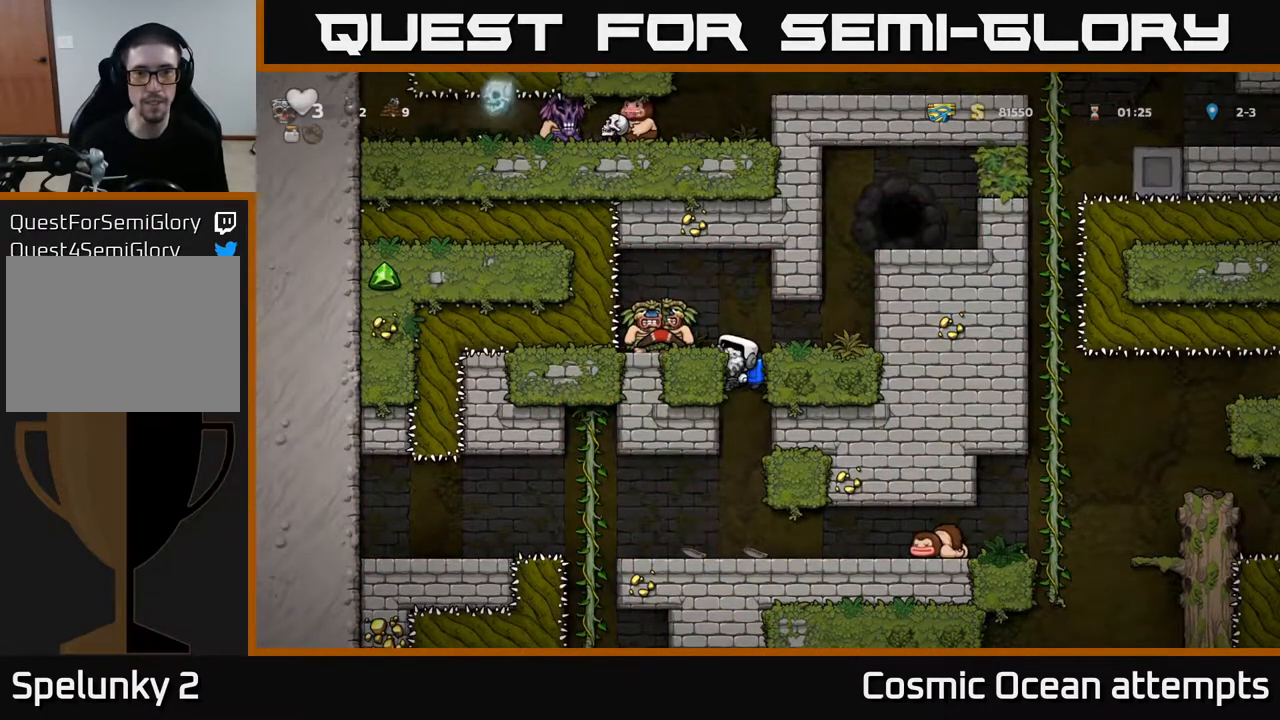
{"buttons": [], "left_stick": "center", "right_stick": "center", "events": [[133, "DPAD_DOWN", "down"], [217, "A", "down"], [283, "A", "up"], [383, "DPAD_DOWN", "up"]]}
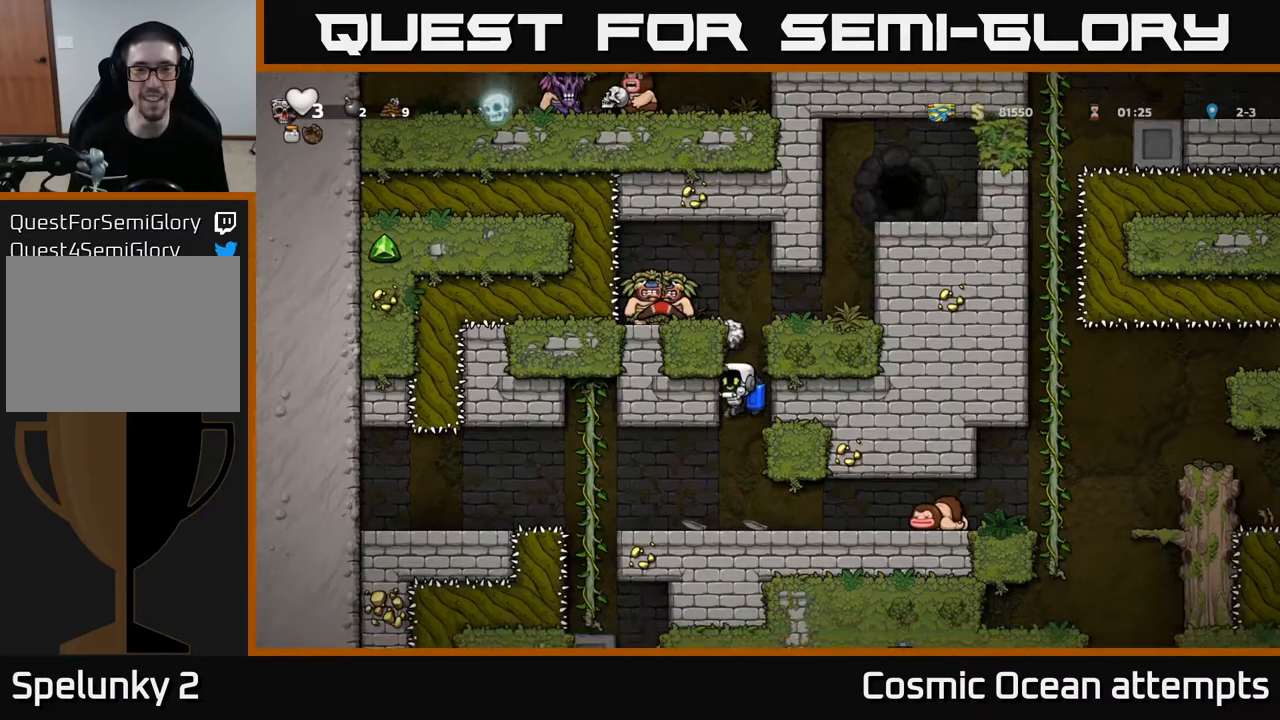
{"buttons": [], "left_stick": "center", "right_stick": "center", "events": [[167, "DPAD_RIGHT", "down"], [483, "DPAD_RIGHT", "up"]]}
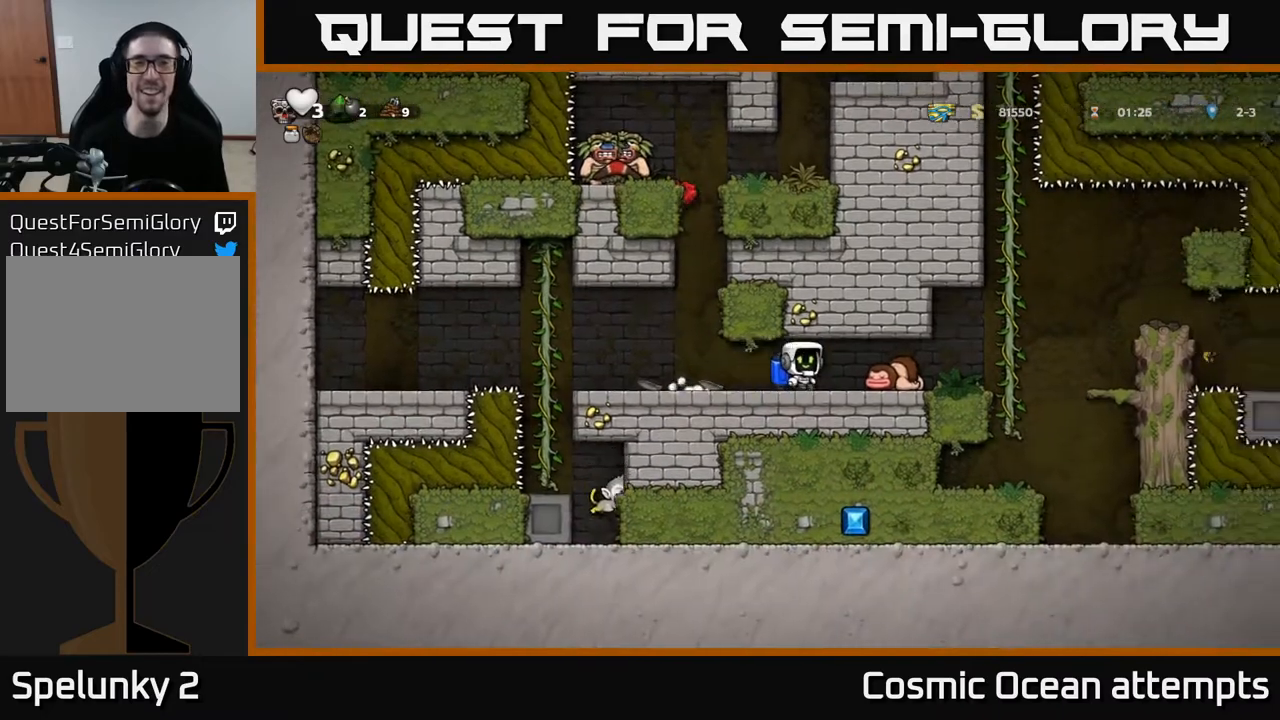
{"buttons": [], "left_stick": "center", "right_stick": "center", "events": [[33, "DPAD_LEFT", "down"], [150, "DPAD_LEFT", "up"]]}
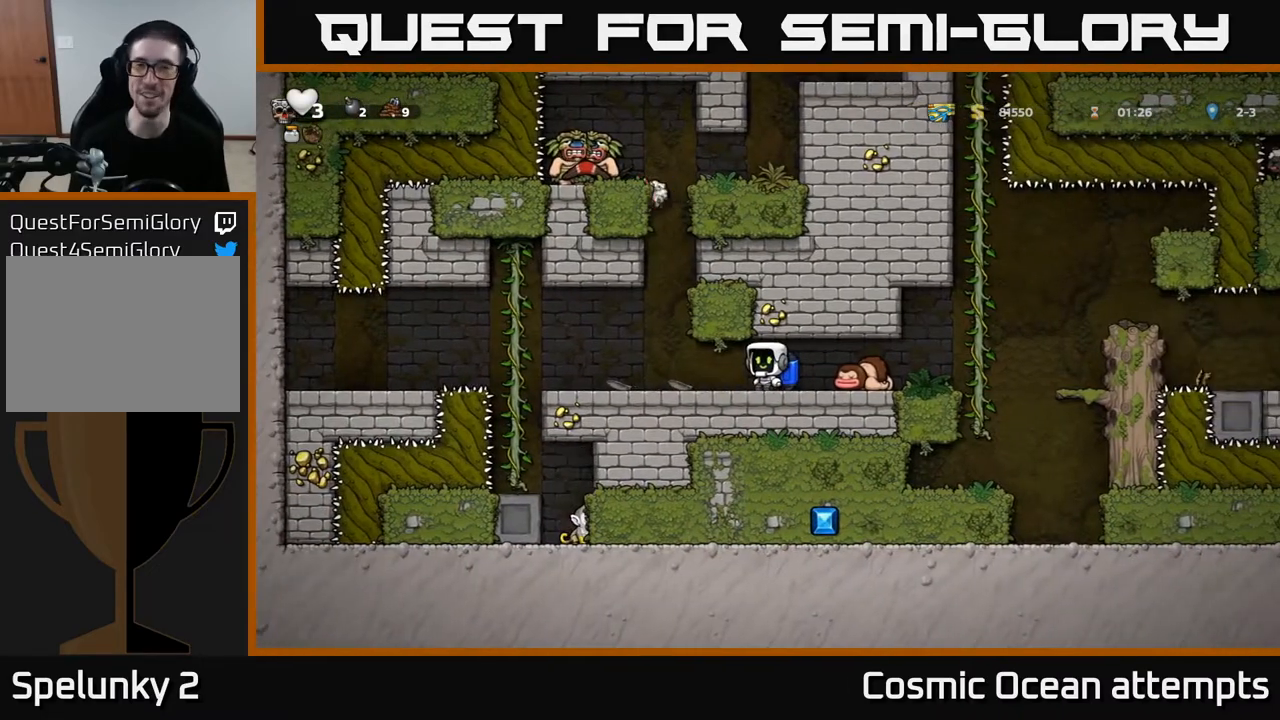
{"buttons": [], "left_stick": "center", "right_stick": "center", "events": []}